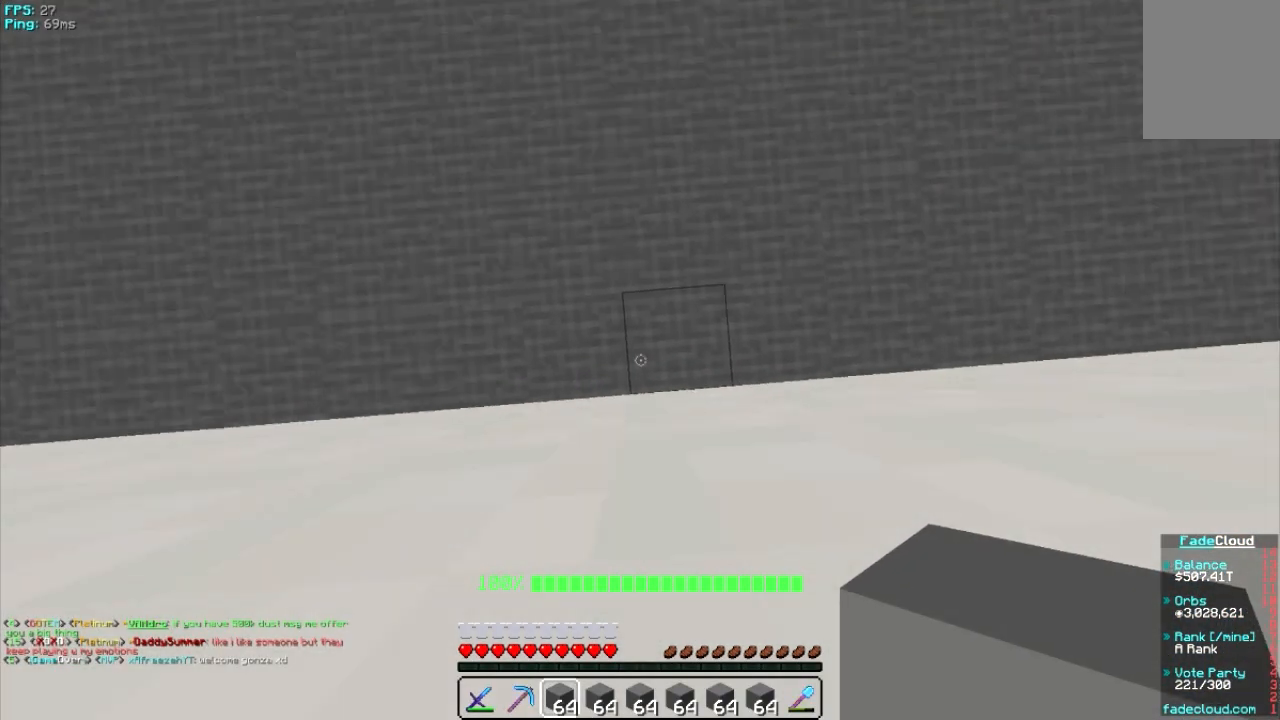
Gameplay with keyboard and mouse; each line is a JSON object with the keys and mouse buttons held at the frame after it. "events" lists presses ("down") and releases ("up") of "a", "d", "s", "w", "mouse_left" and "mouse_right" between this image and that frame as [ms after this image, input, new state], when the widget could be followed in between. "mouse_left", "mouse_right" = the "left", "right" buttons of the "mouse" list. No other keys are recorded. Fast repeated clicks can show as one long hold. Mouse movement is not recorded.
{"keys": ["a"], "mouse": [], "events": [[260, "a", "down"]]}
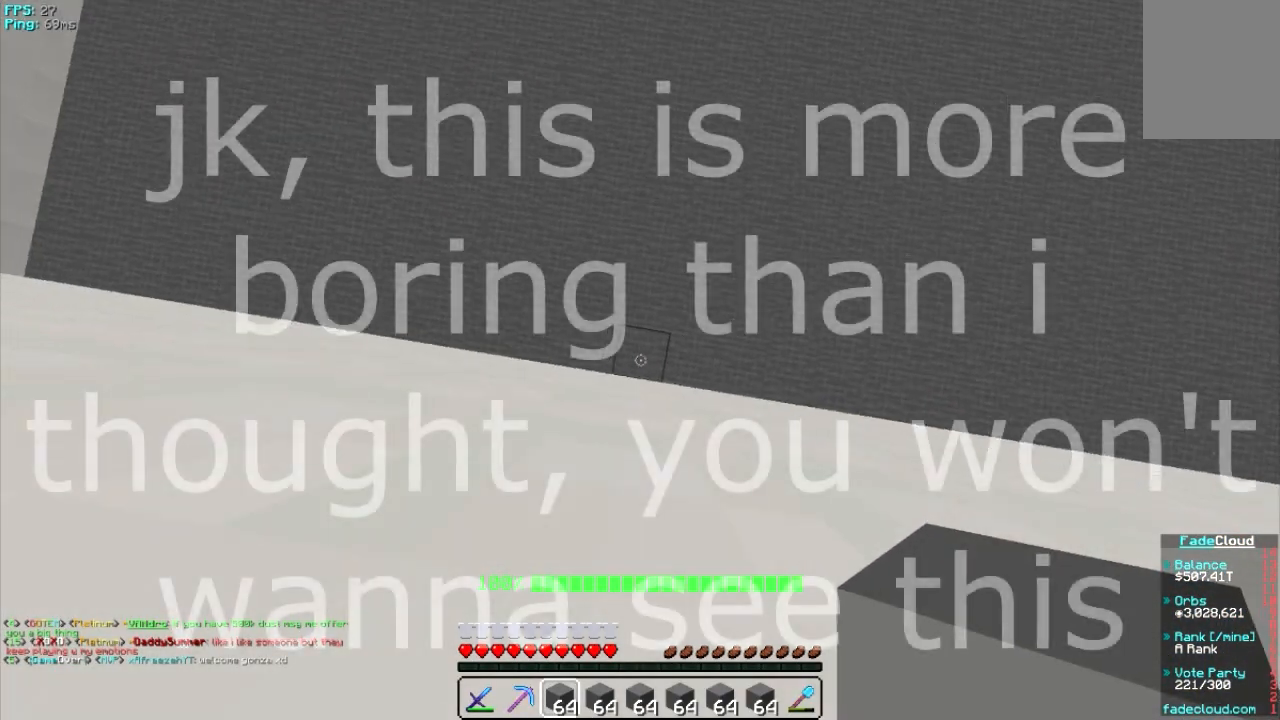
{"keys": ["a"], "mouse": [], "events": []}
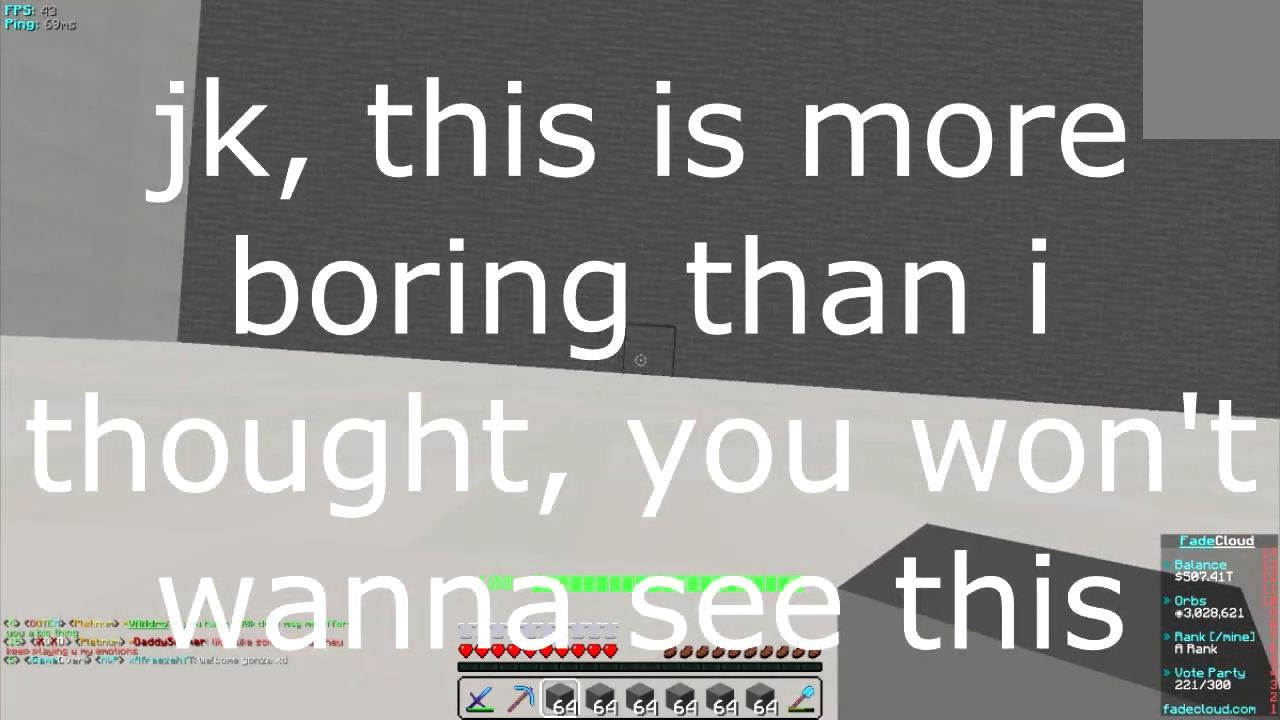
{"keys": [], "mouse": [], "events": [[300, "a", "up"]]}
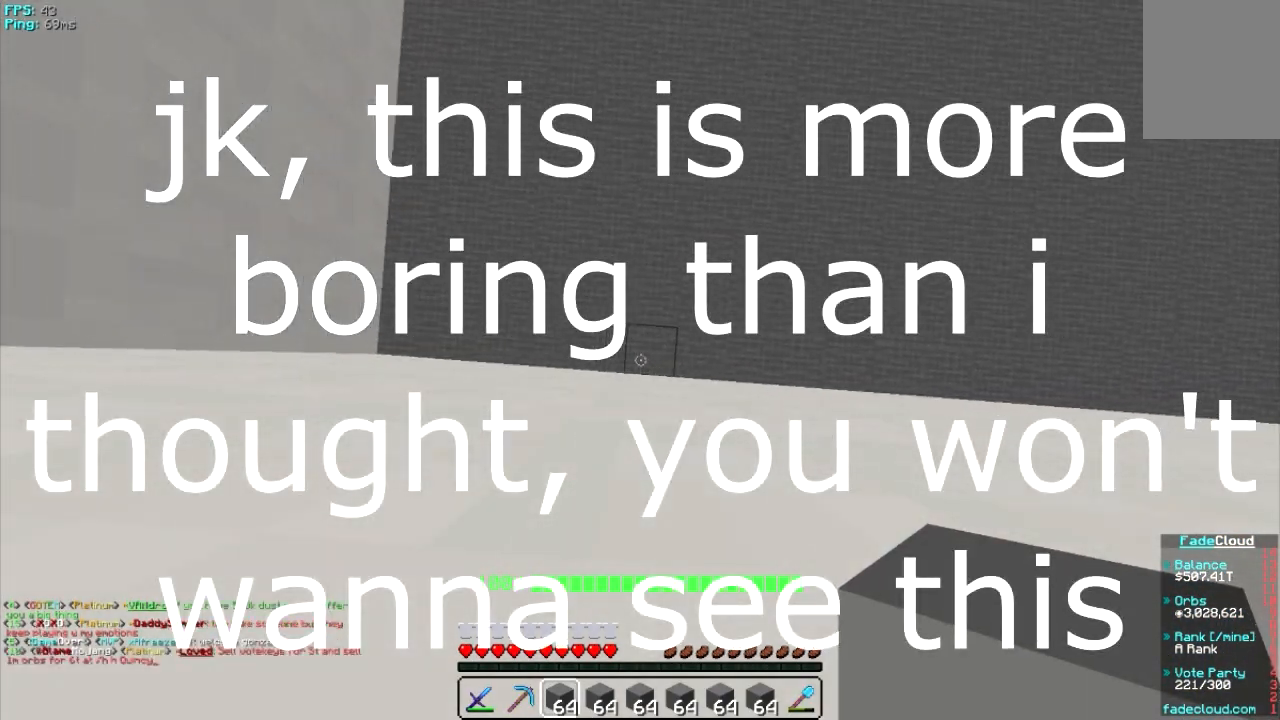
{"keys": [], "mouse": [], "events": []}
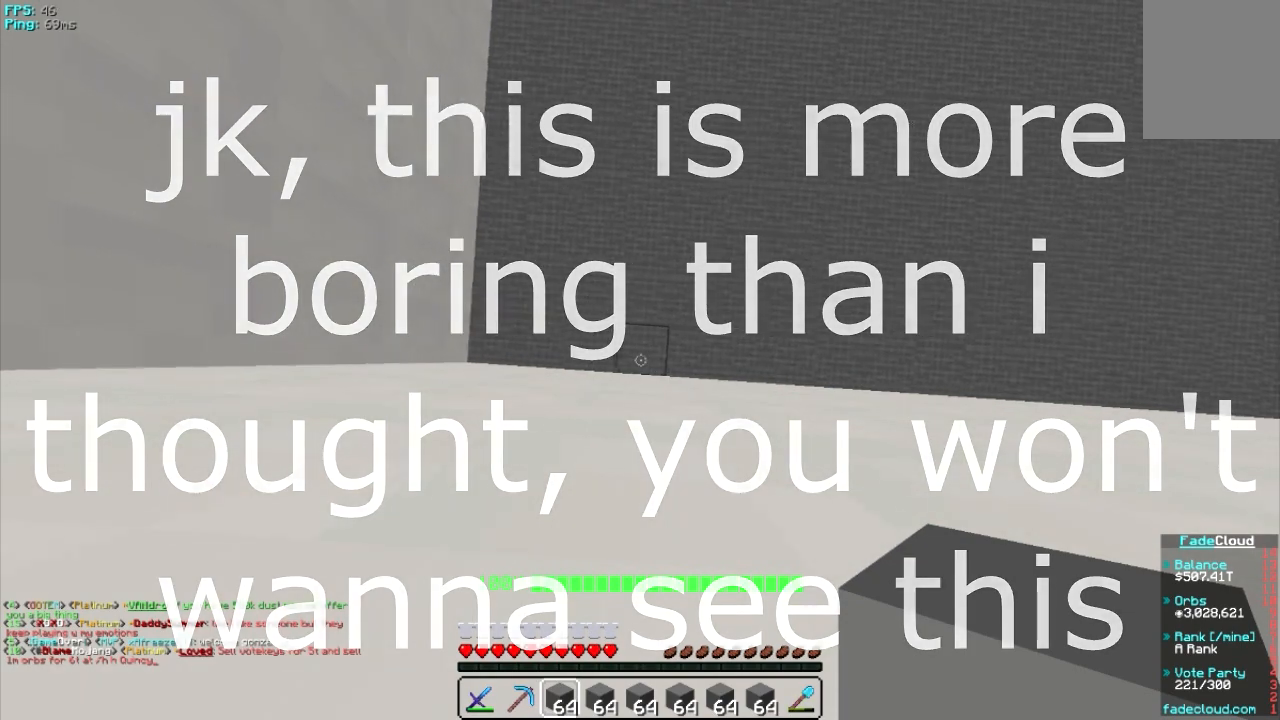
{"keys": [], "mouse": [], "events": []}
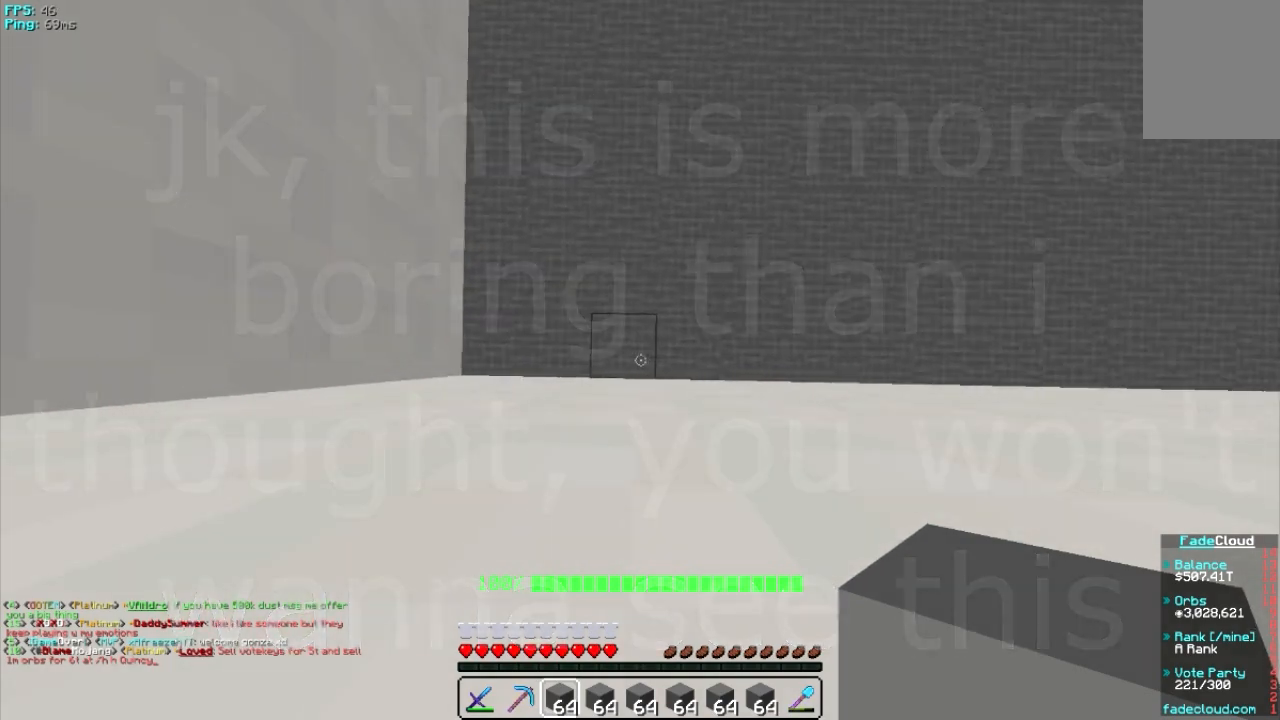
{"keys": [], "mouse": [], "events": []}
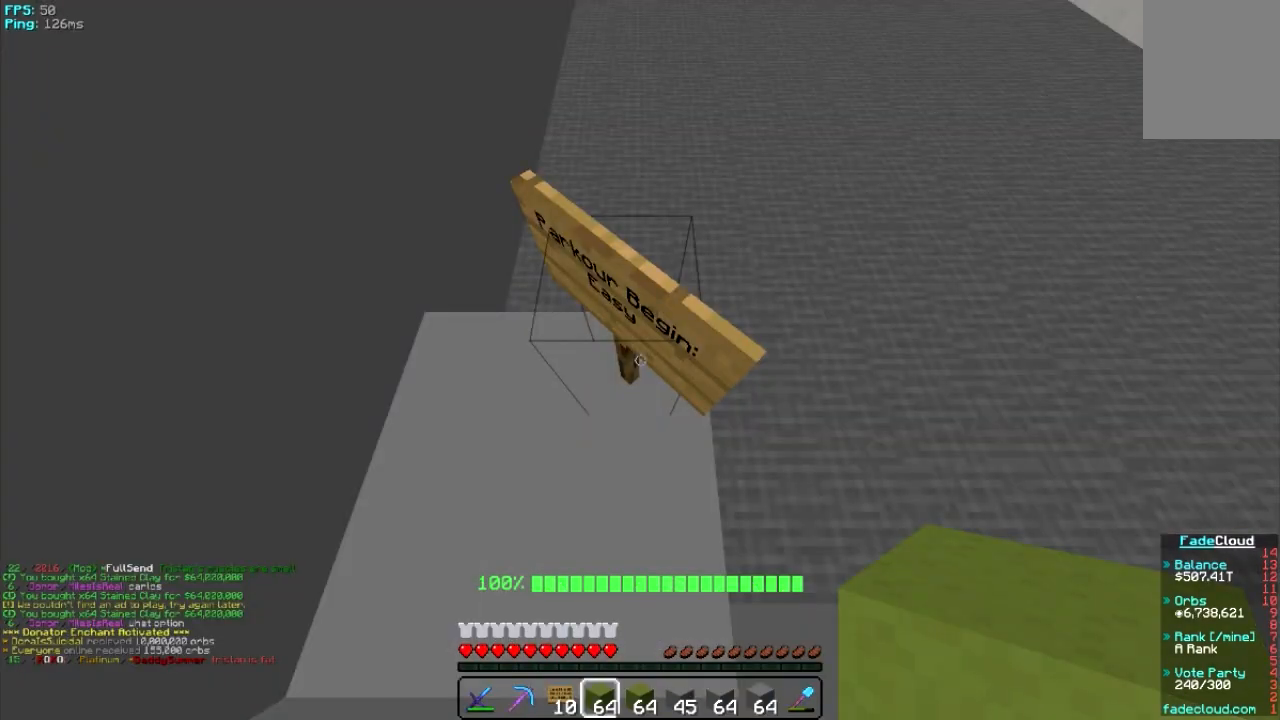
{"keys": [], "mouse": [], "events": []}
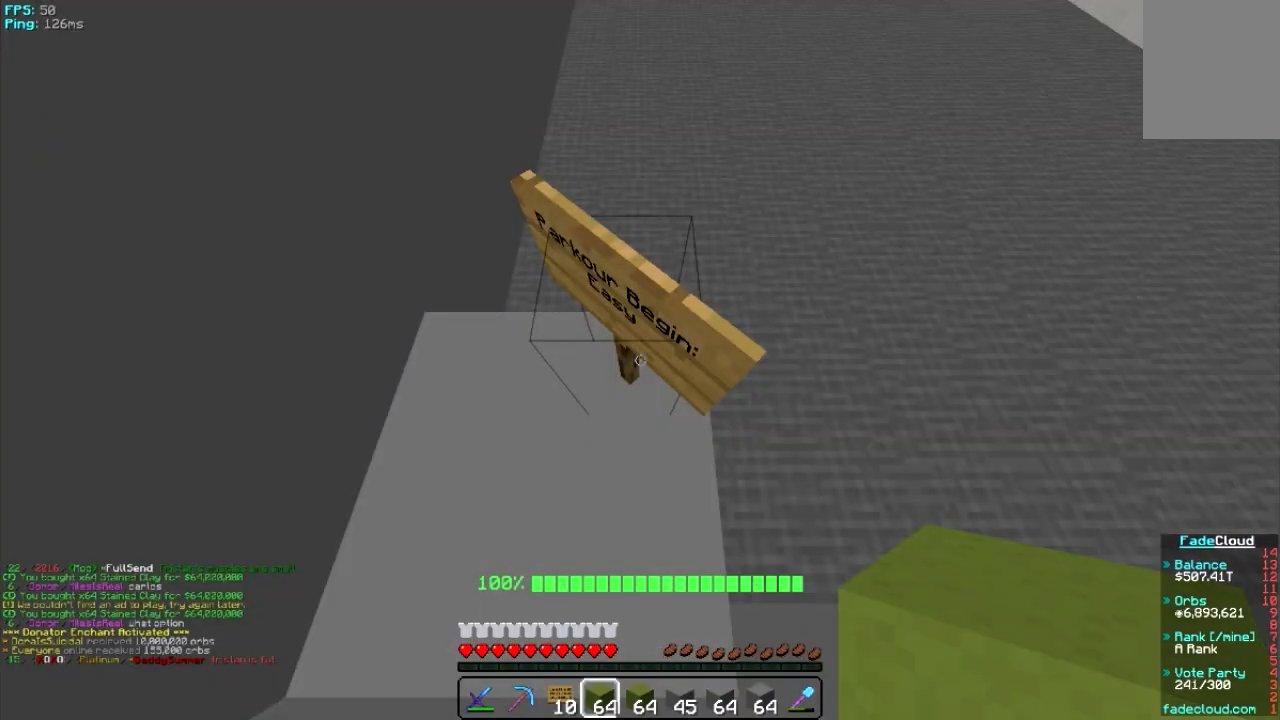
{"keys": [], "mouse": [], "events": []}
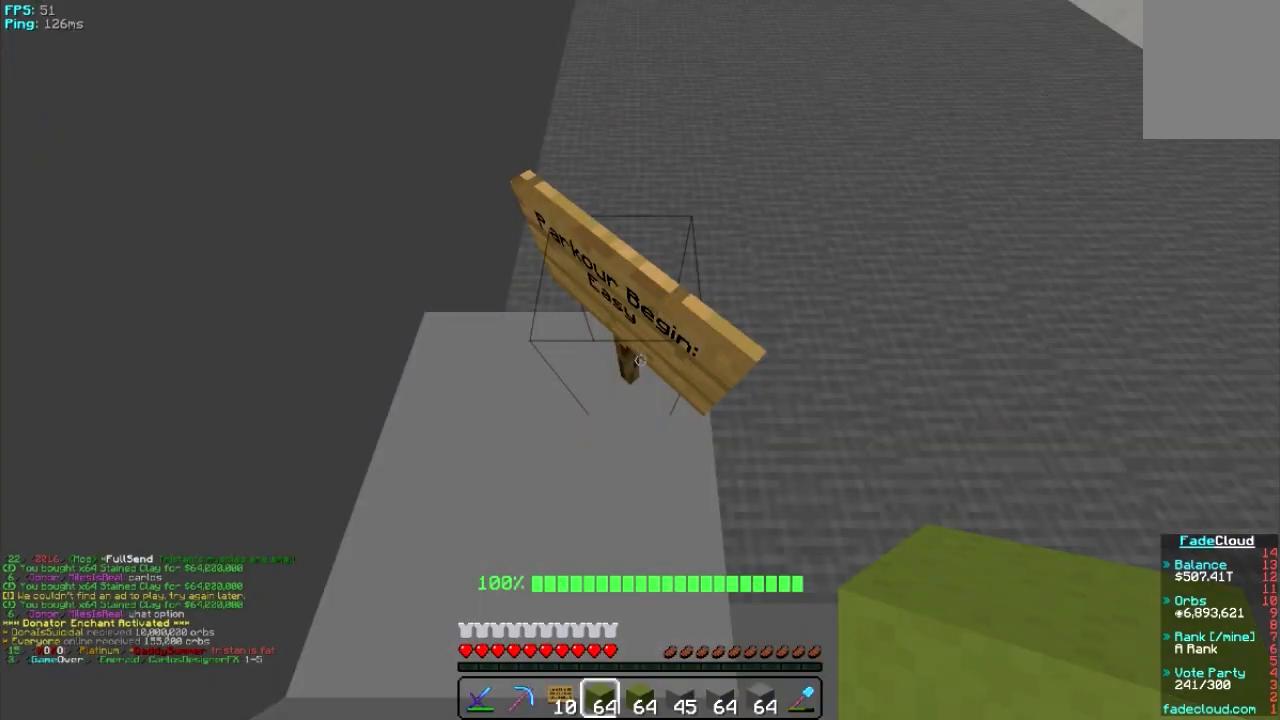
{"keys": ["a", "s"], "mouse": [], "events": [[320, "a", "down"], [420, "s", "down"]]}
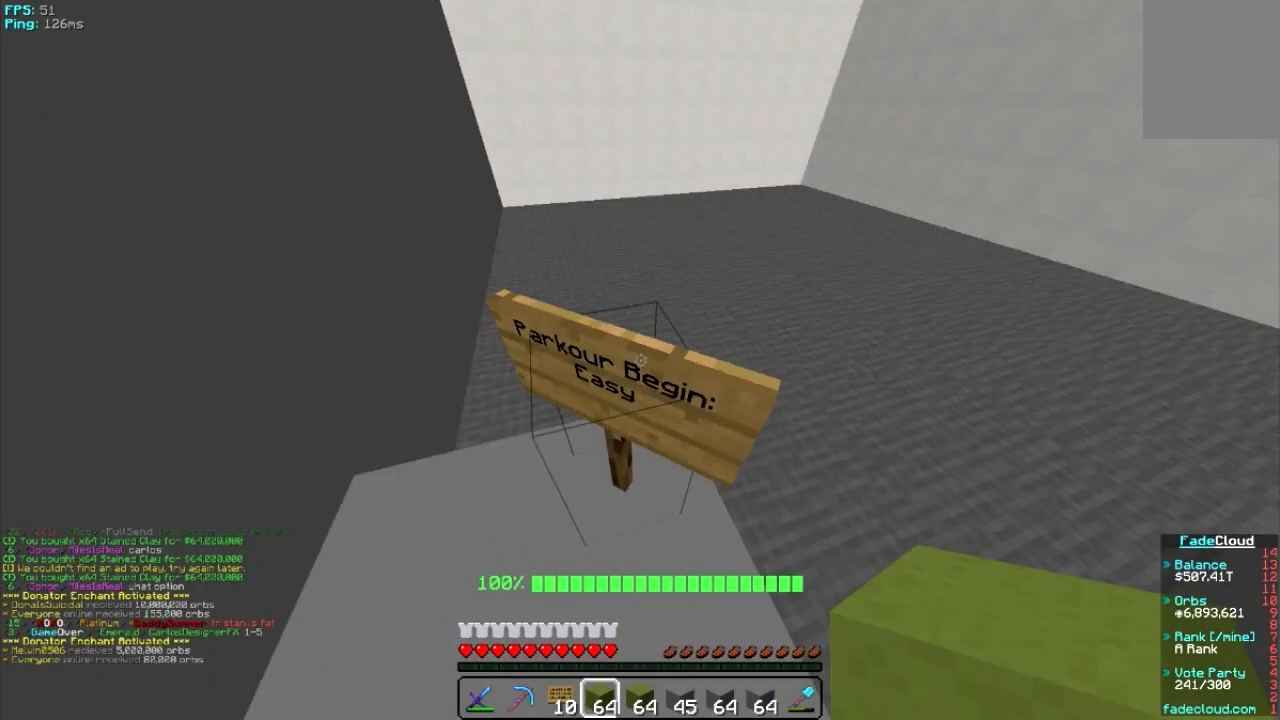
{"keys": [], "mouse": [], "events": [[220, "a", "up"], [240, "s", "up"]]}
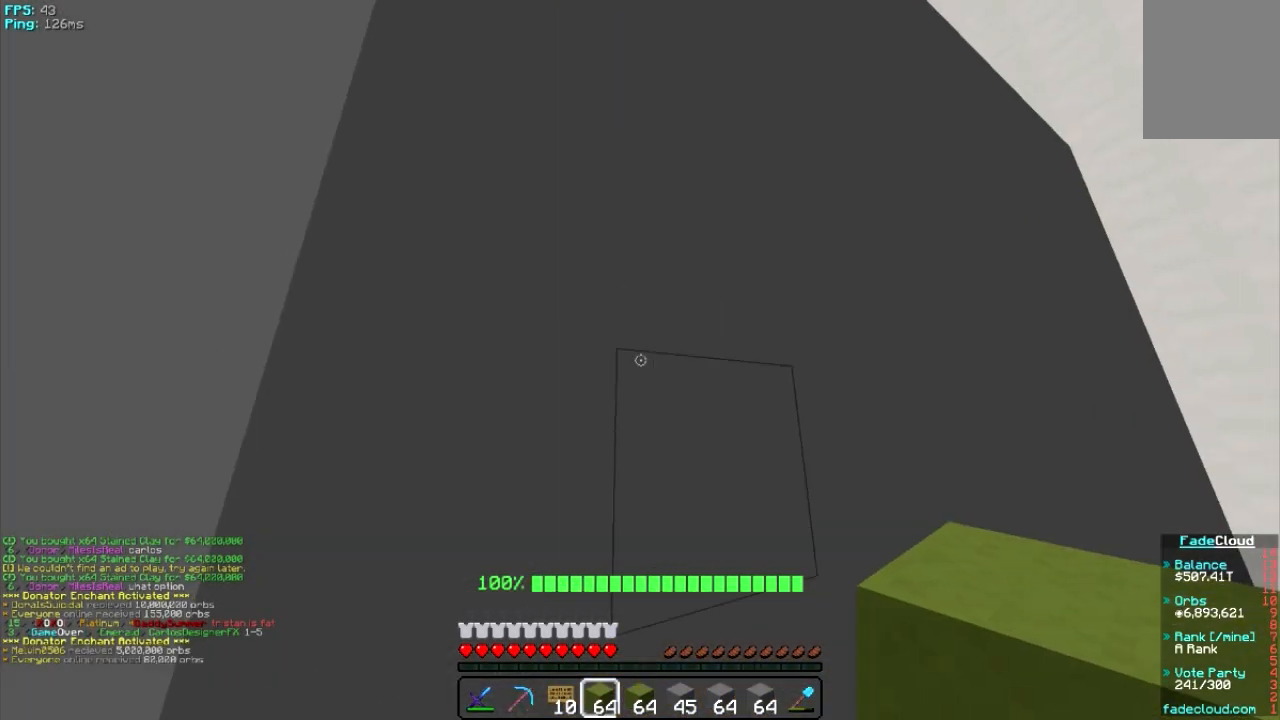
{"keys": [], "mouse": [], "events": []}
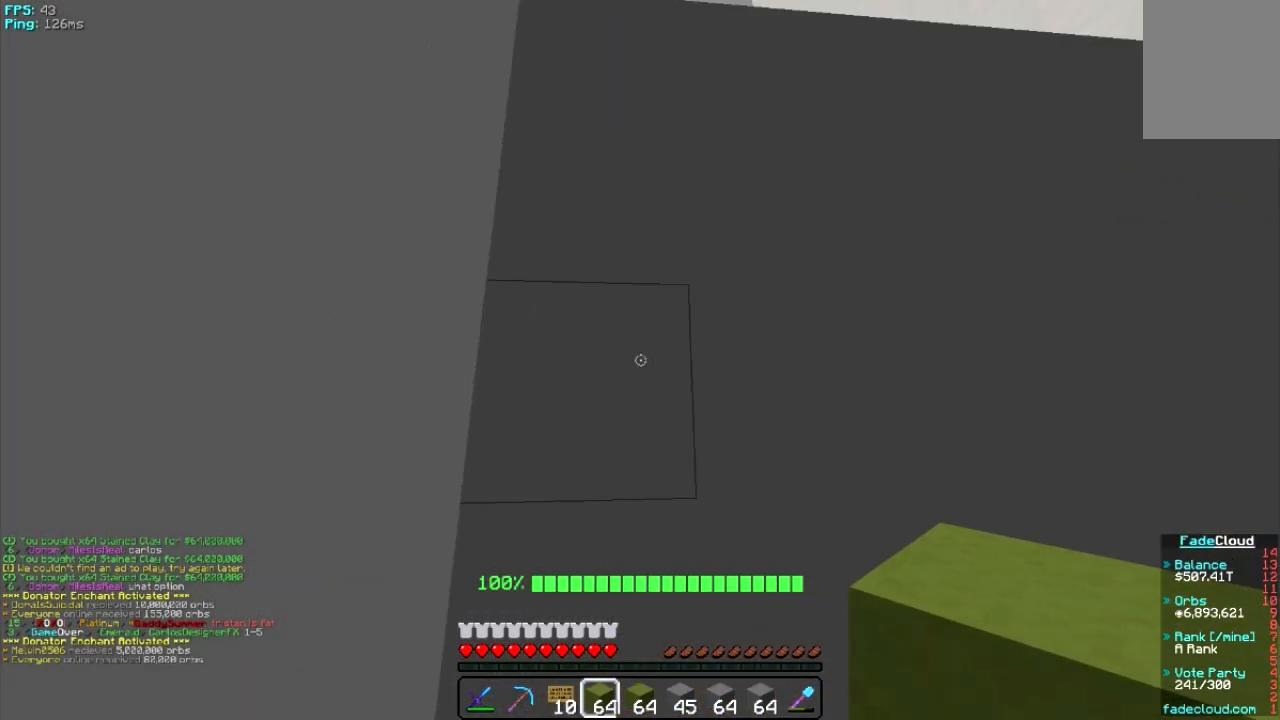
{"keys": [], "mouse": [], "events": []}
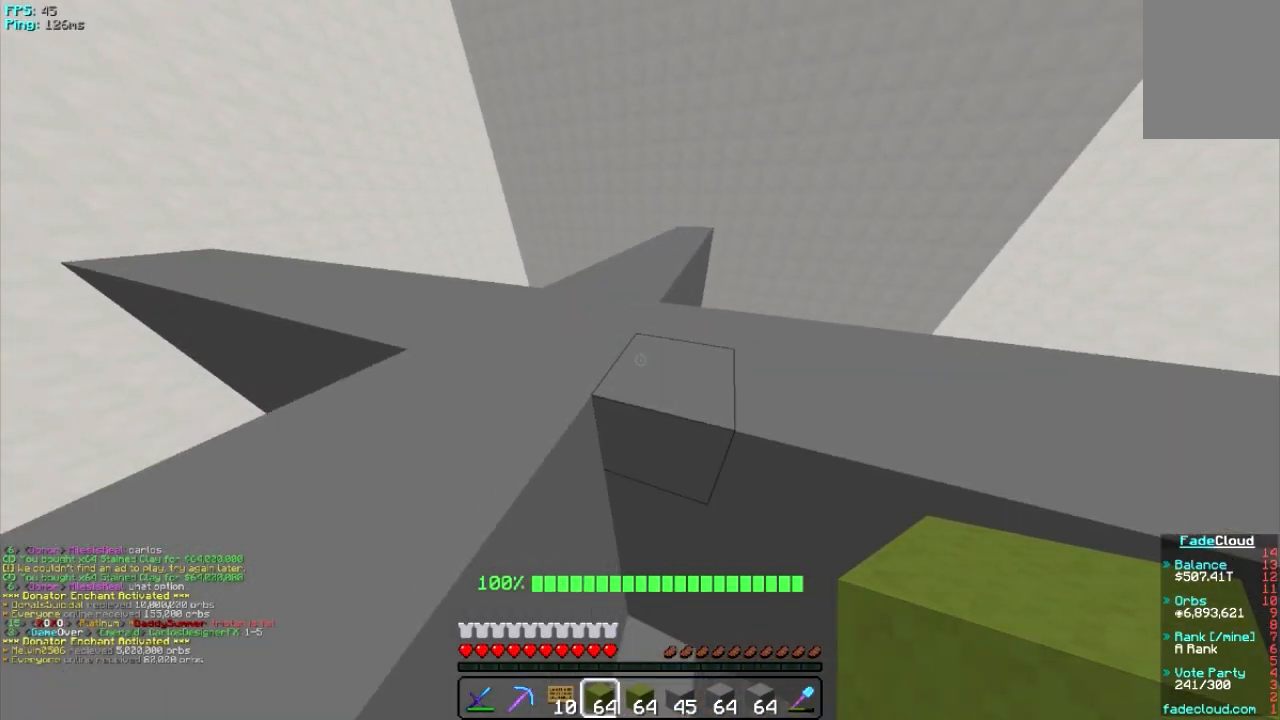
{"keys": ["a", "w"], "mouse": [], "events": [[320, "a", "down"], [320, "w", "down"]]}
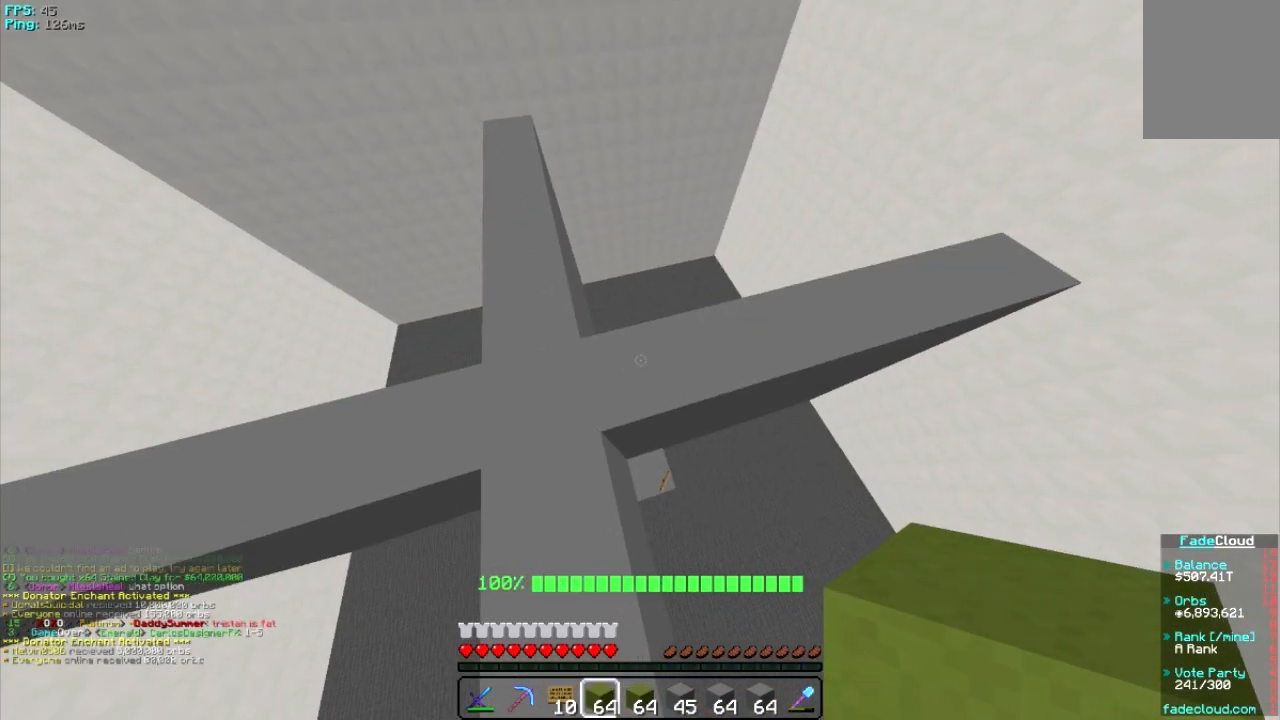
{"keys": ["a", "w"], "mouse": [], "events": [[20, "w", "up"], [340, "w", "down"]]}
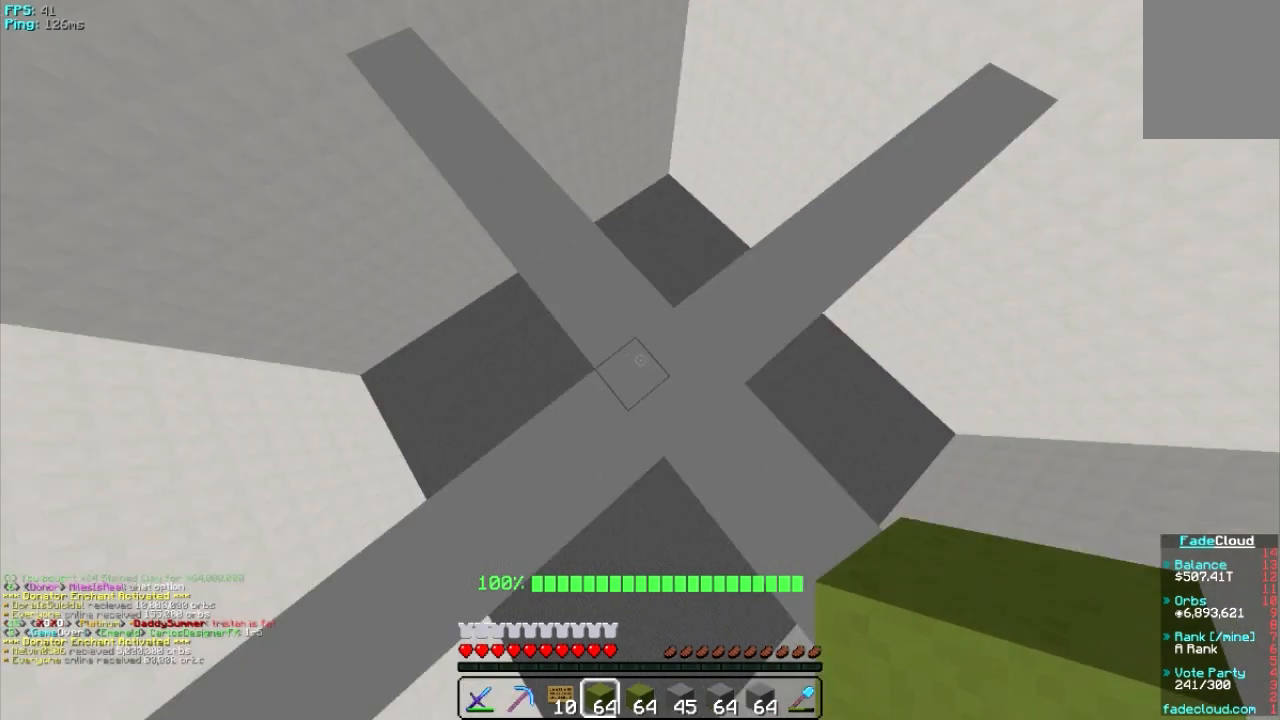
{"keys": ["d"], "mouse": [], "events": [[300, "a", "up"], [420, "w", "up"], [480, "d", "down"]]}
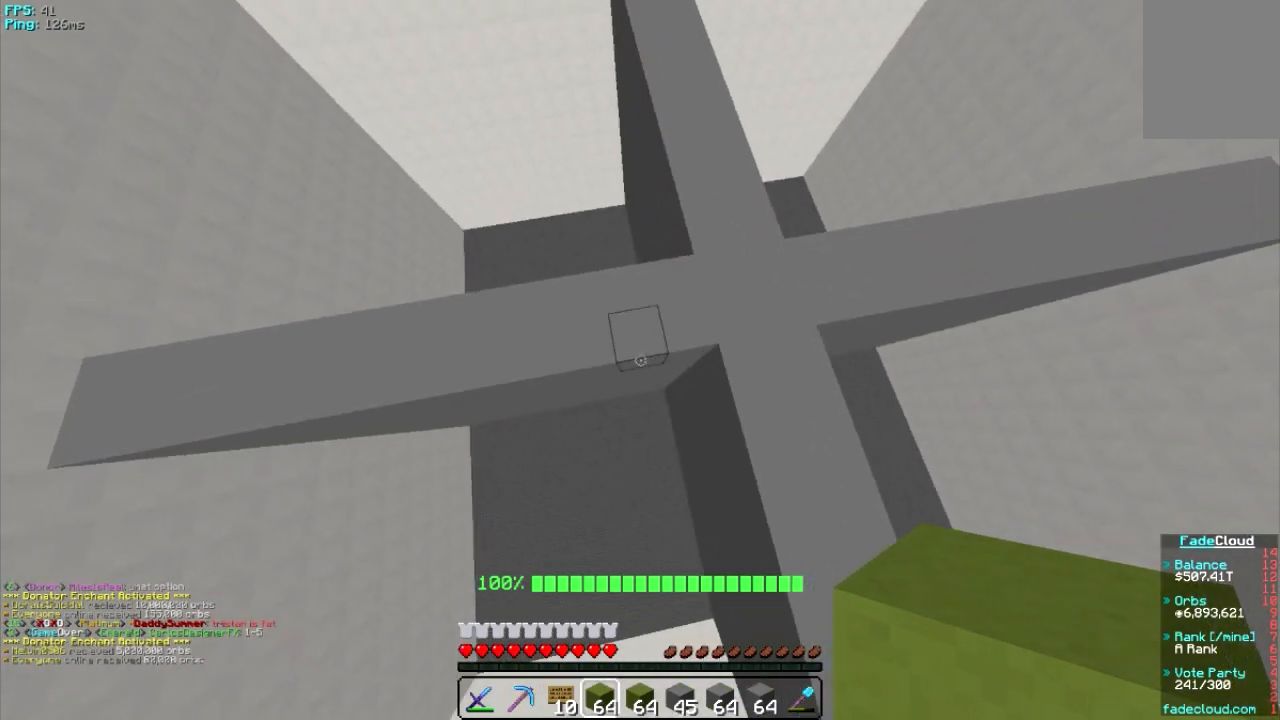
{"keys": ["d"], "mouse": [], "events": []}
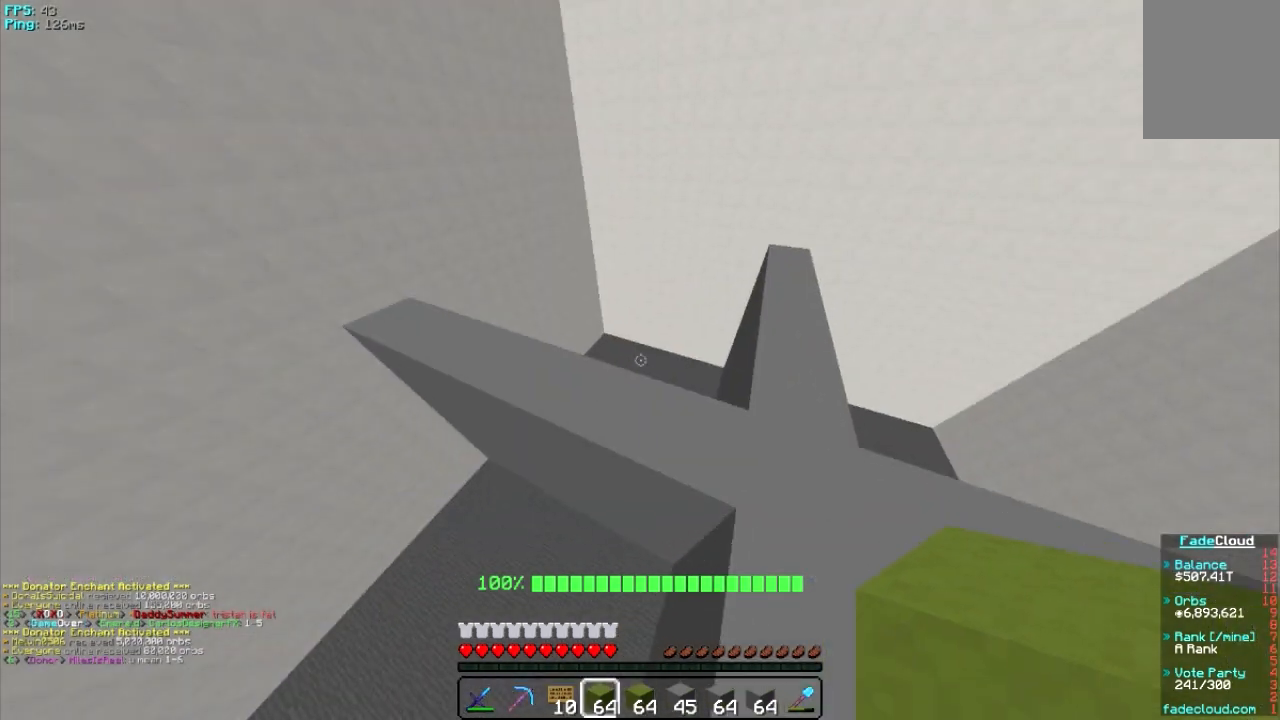
{"keys": ["w"], "mouse": [], "events": [[120, "d", "up"], [480, "w", "down"]]}
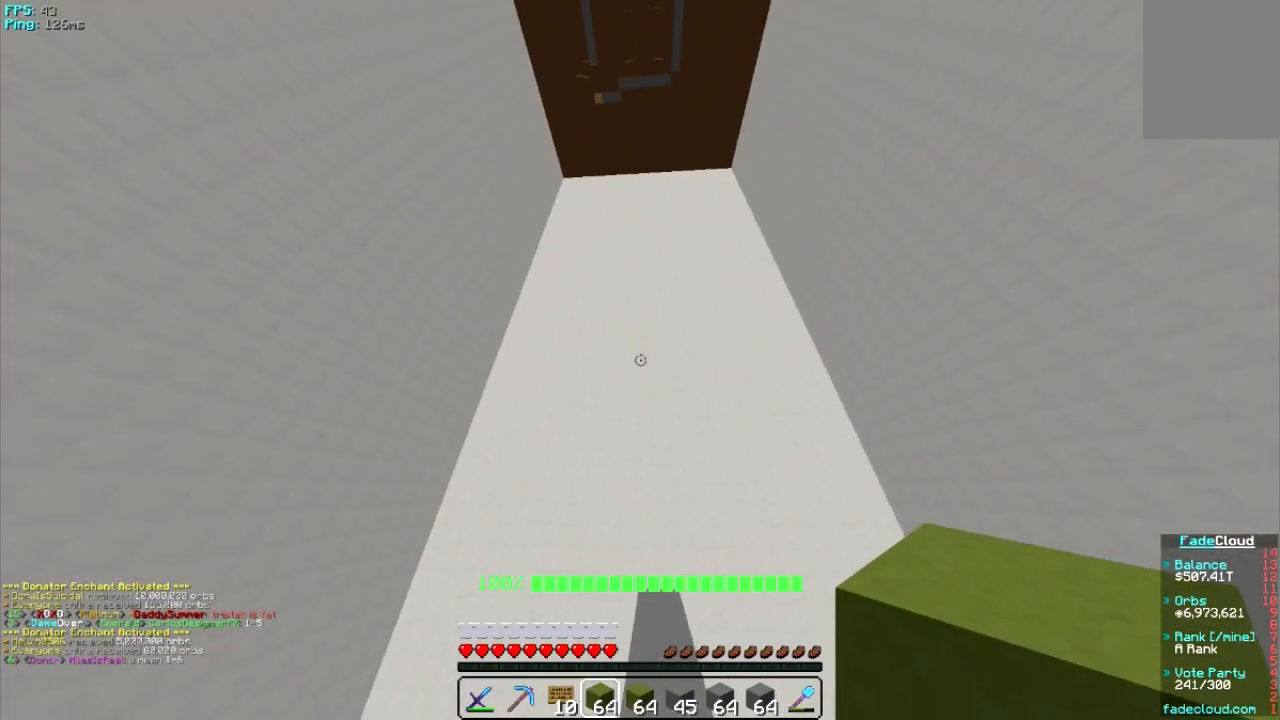
{"keys": [], "mouse": [], "events": [[320, "w", "up"]]}
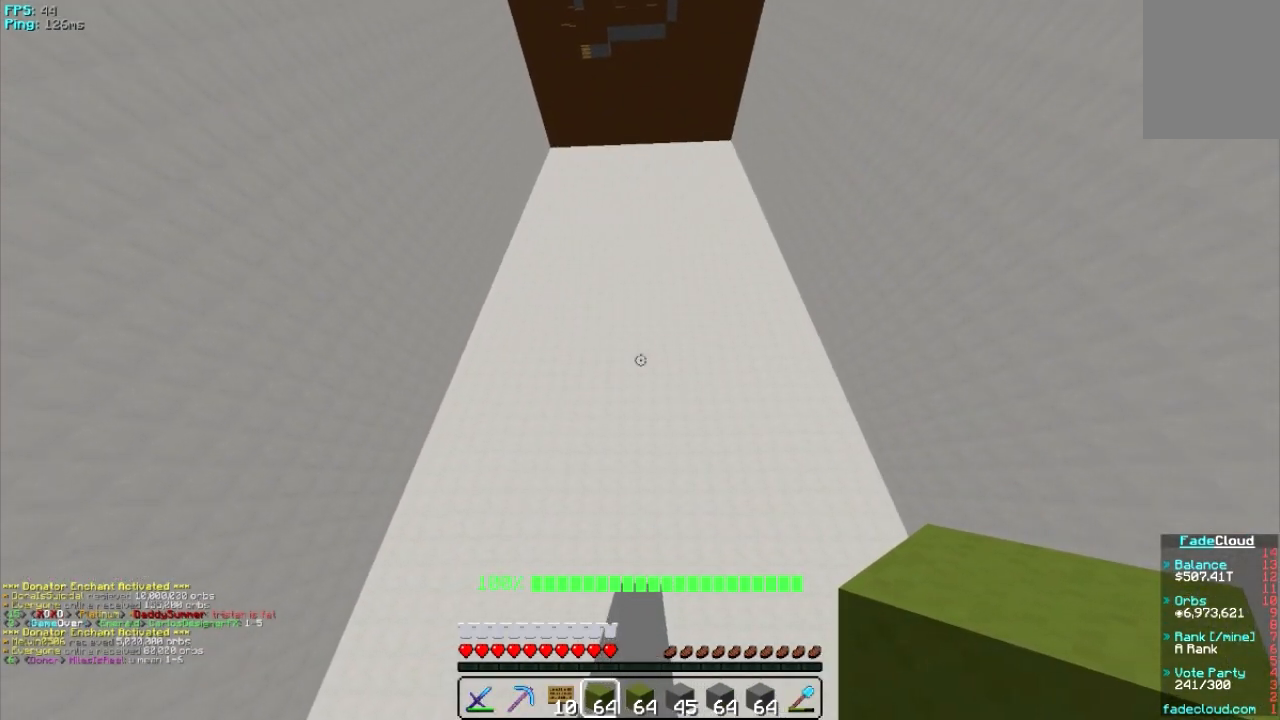
{"keys": [], "mouse": [], "events": []}
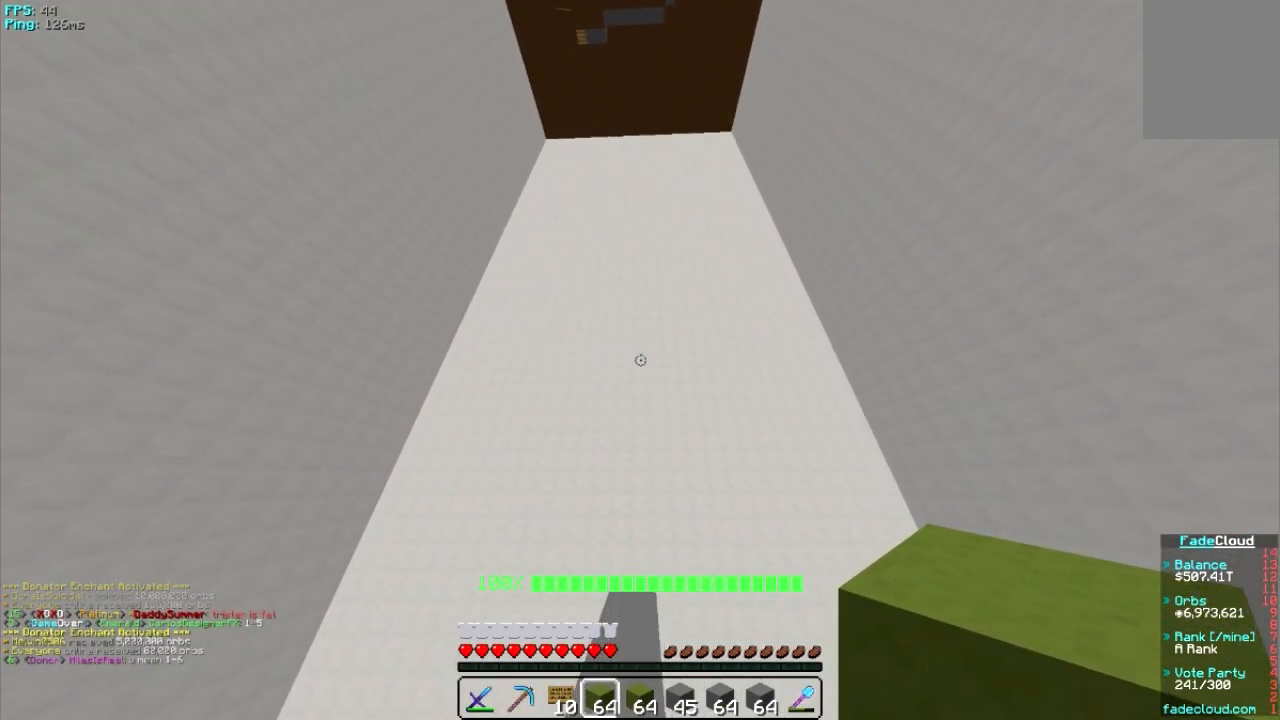
{"keys": [], "mouse": [], "events": []}
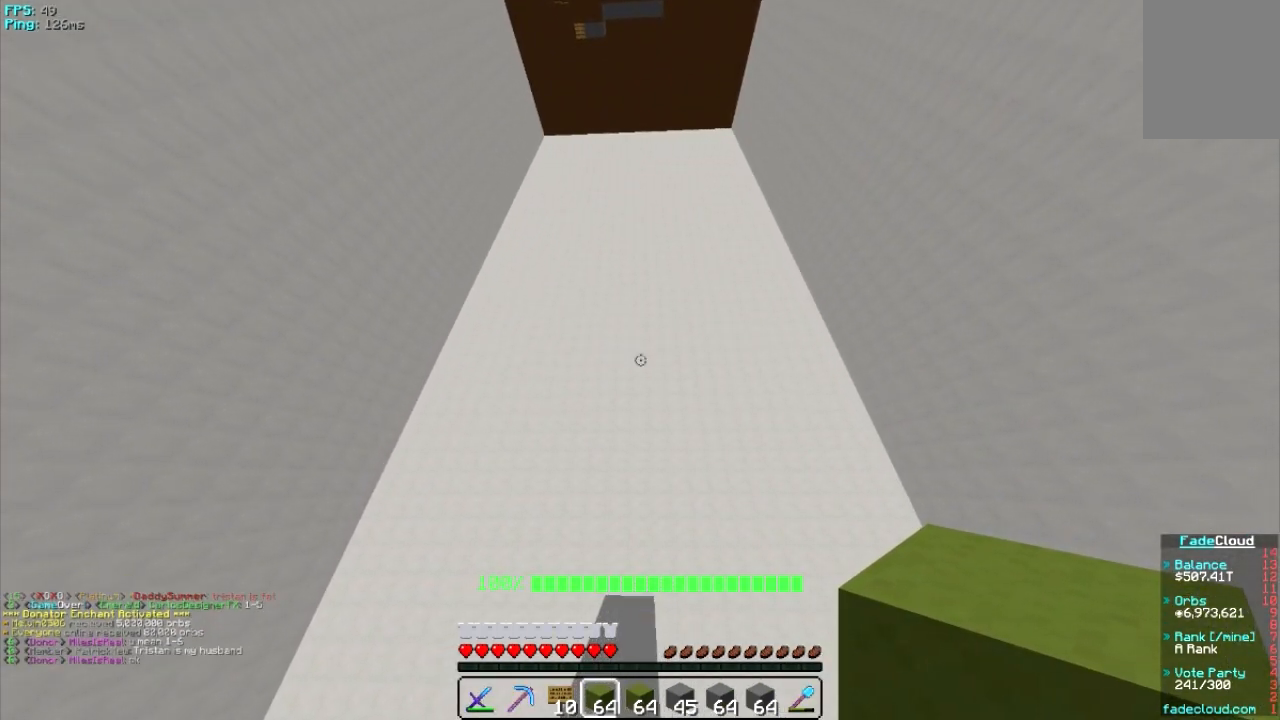
{"keys": [], "mouse": [], "events": []}
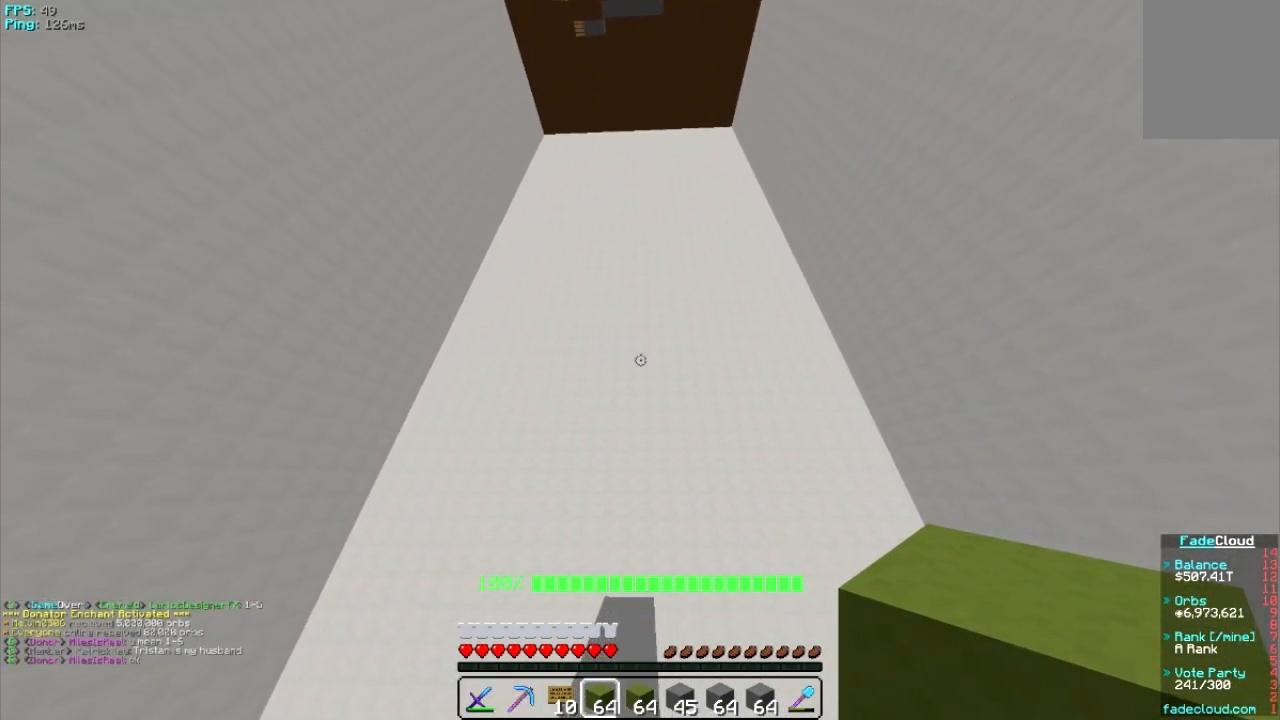
{"keys": [], "mouse": [], "events": []}
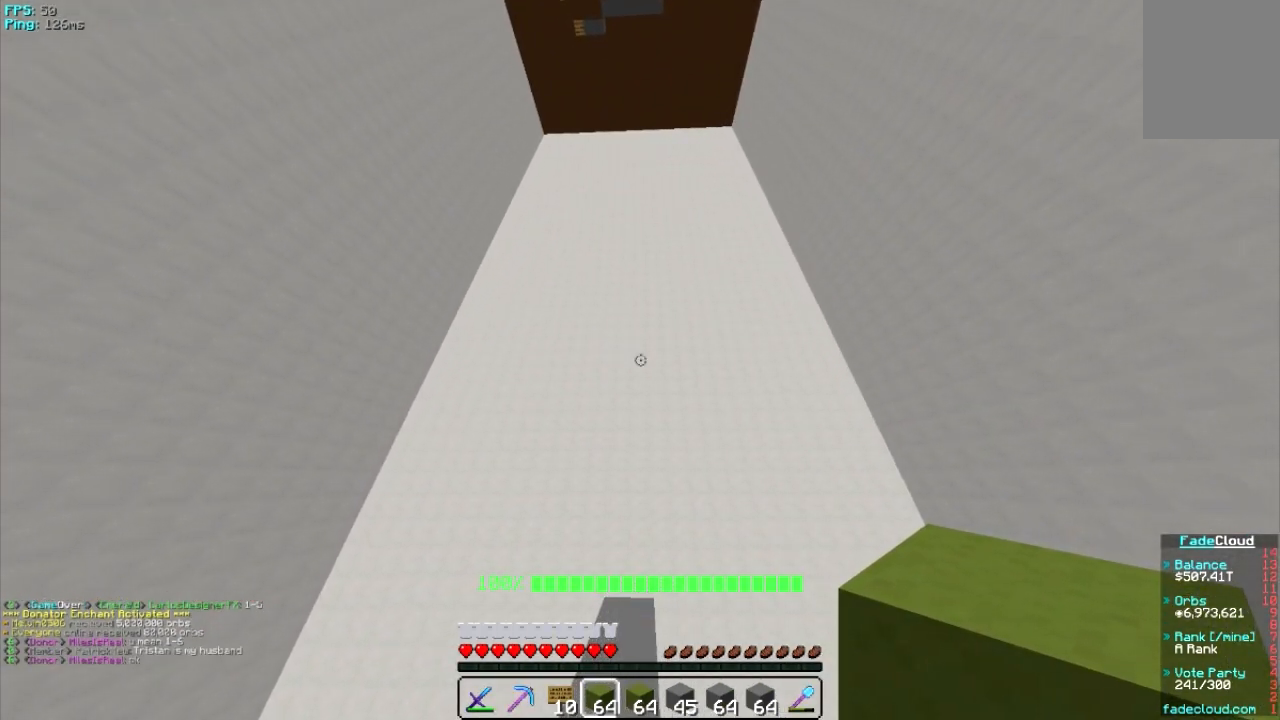
{"keys": [], "mouse": [], "events": []}
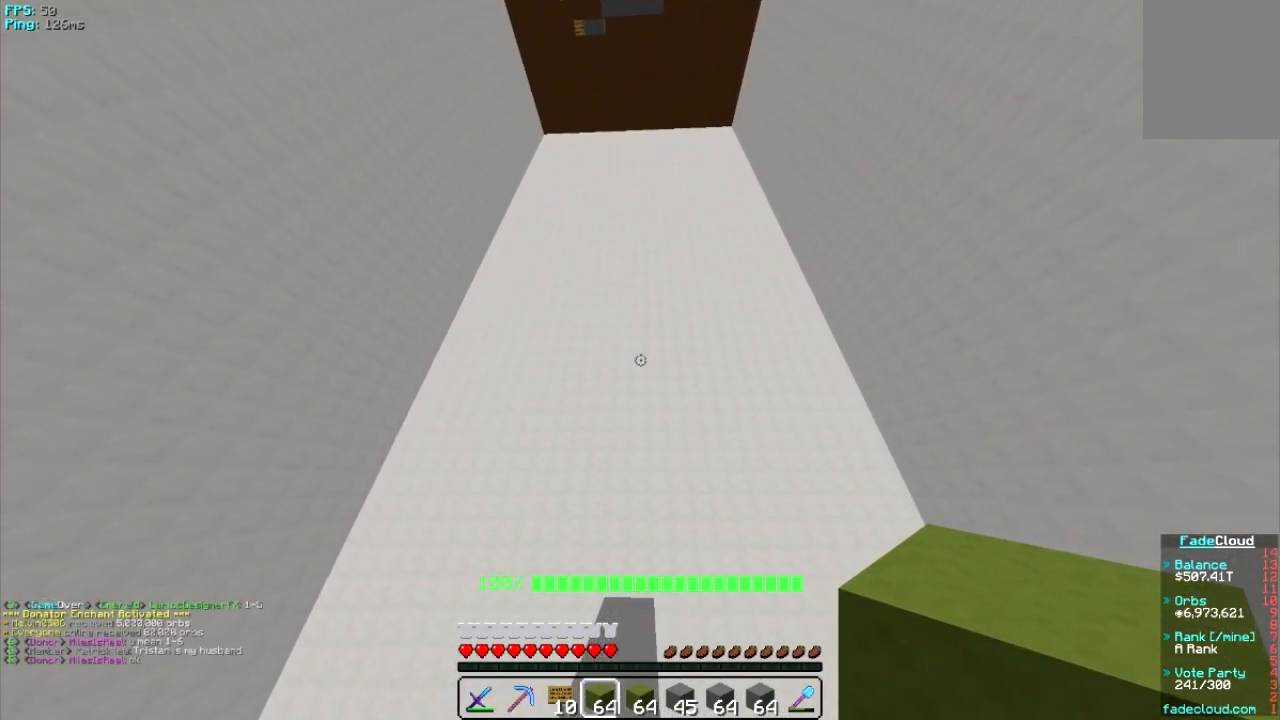
{"keys": [], "mouse": [], "events": []}
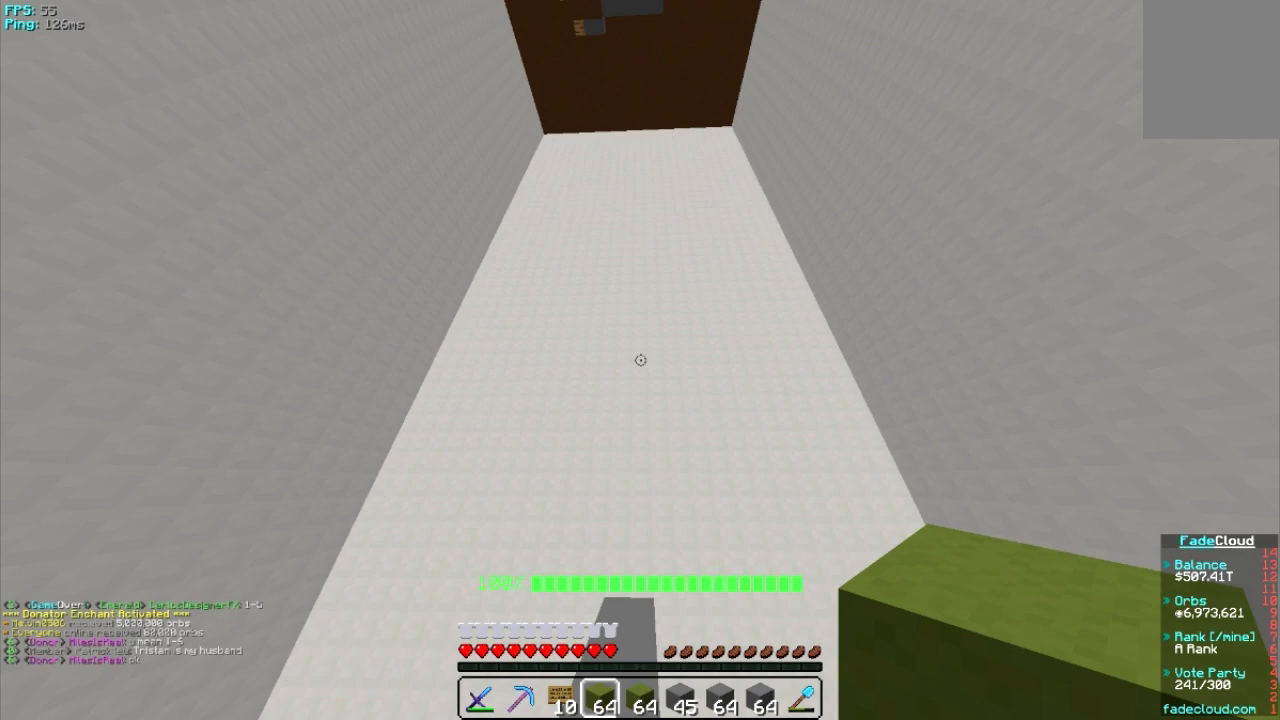
{"keys": [], "mouse": [], "events": []}
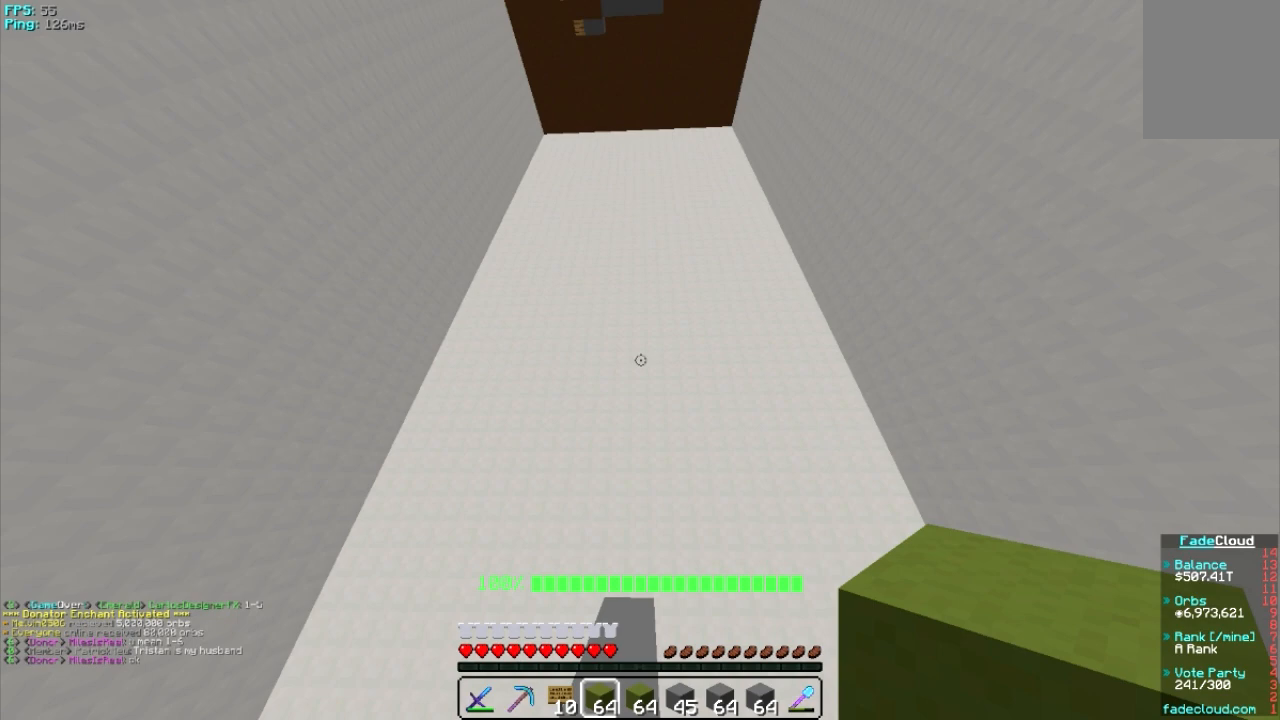
{"keys": ["w"], "mouse": [], "events": [[20, "w", "down"]]}
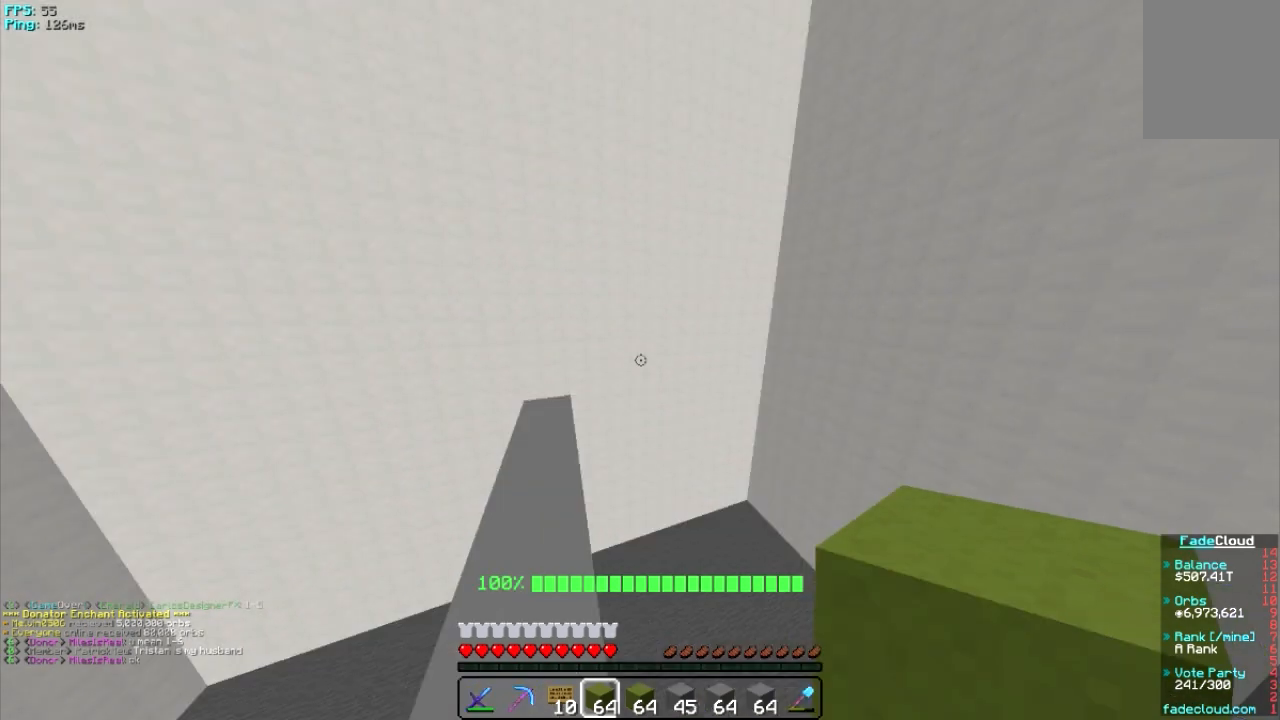
{"keys": ["w"], "mouse": [], "events": []}
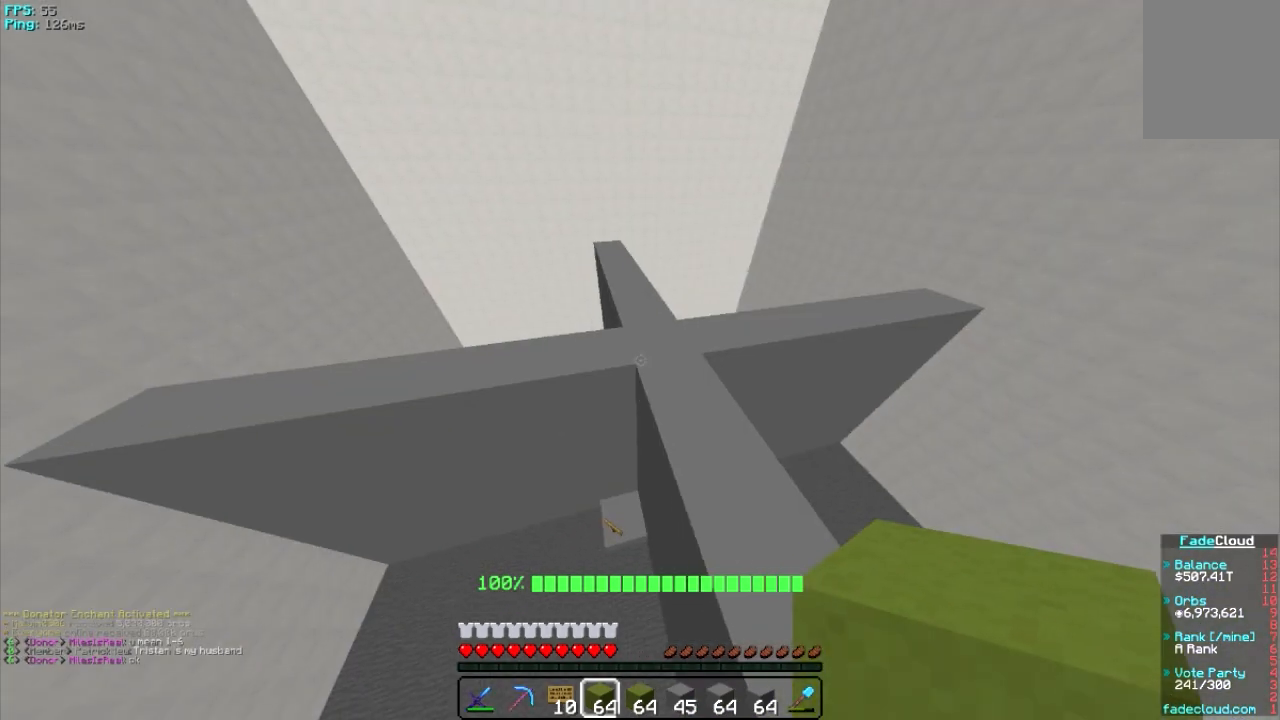
{"keys": ["a", "w"], "mouse": [], "events": [[360, "a", "down"]]}
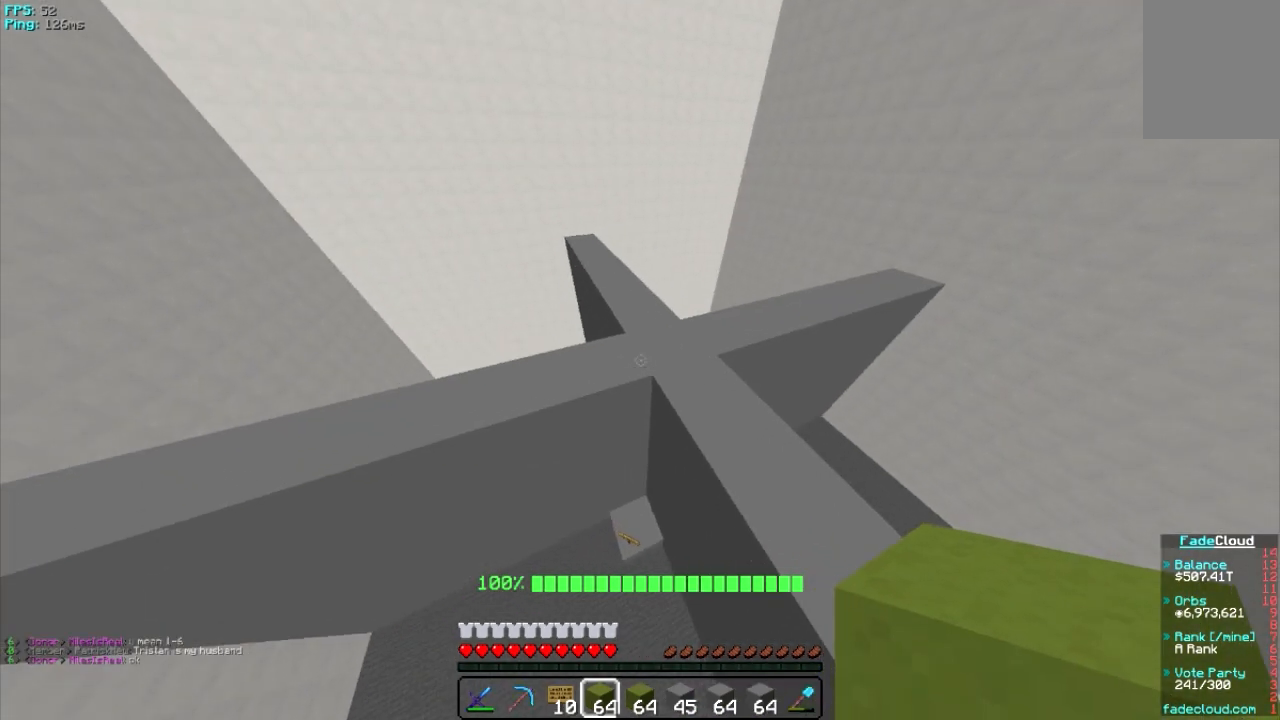
{"keys": ["a"], "mouse": [], "events": [[160, "a", "up"], [160, "w", "up"], [360, "a", "down"]]}
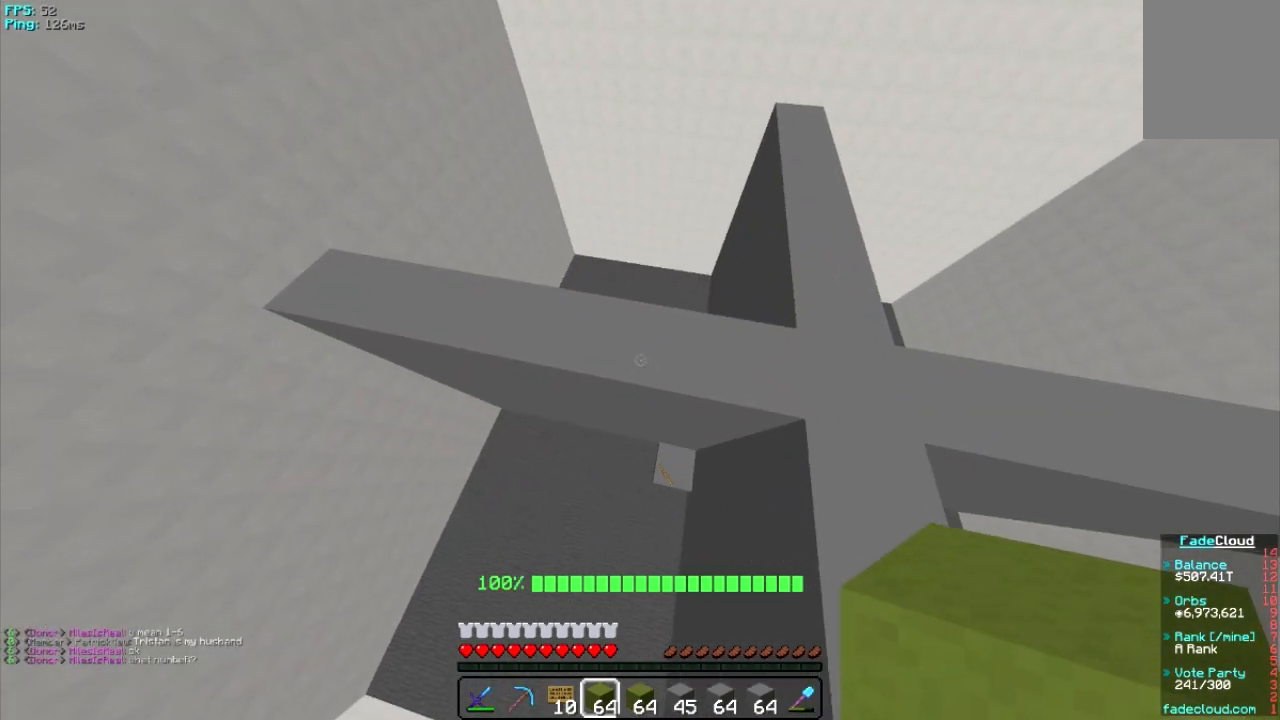
{"keys": ["d"], "mouse": [], "events": [[160, "a", "up"], [480, "d", "down"]]}
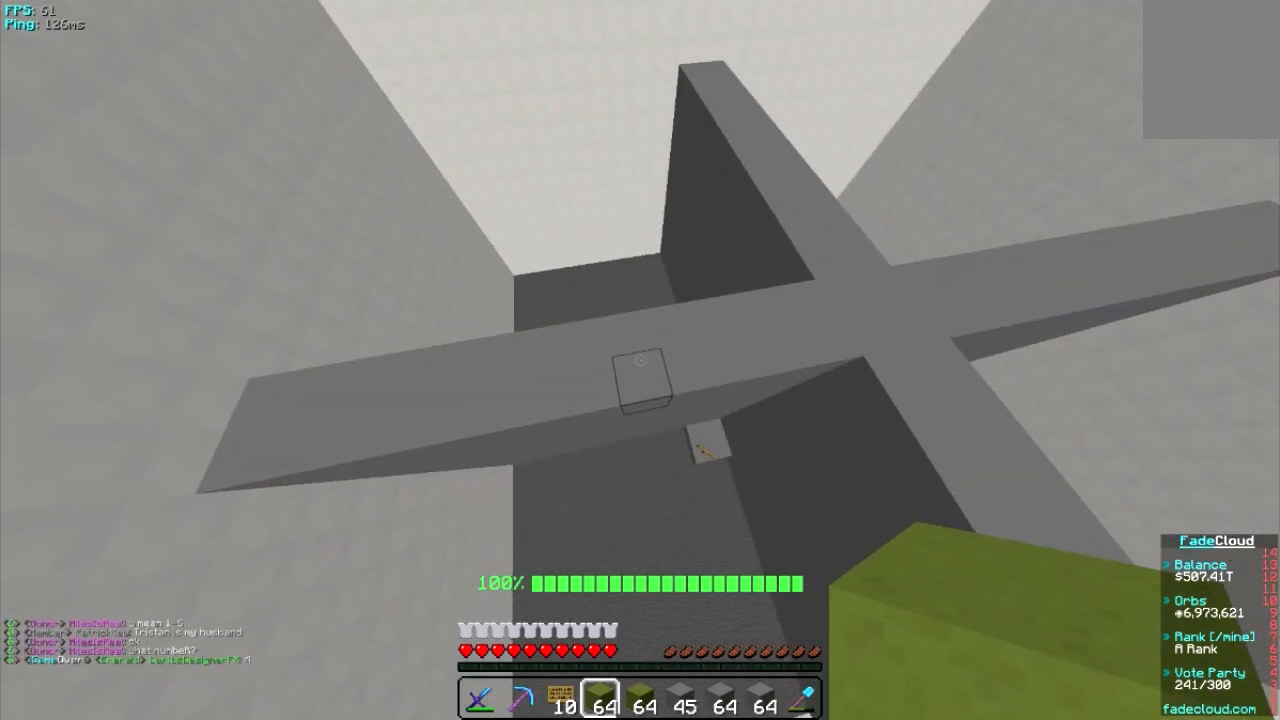
{"keys": [], "mouse": [], "events": [[220, "d", "up"]]}